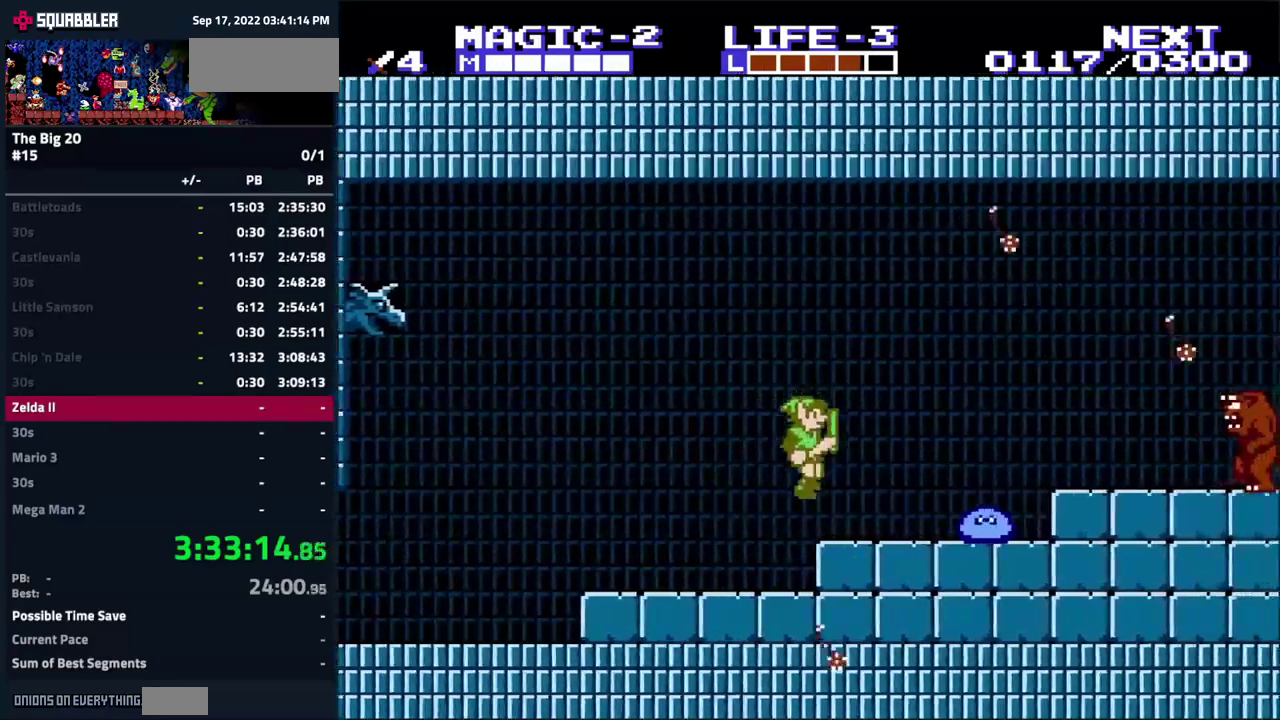
Gameplay with a controller (Nintendo layout); each line is a JSON object with the inputs held at the frame after it. "events" lists button and stick changes between this image and that frame as [ms after this image, input, new state], when the widget could be followed in between. Not read: L3 R3.
{"buttons": ["DPAD_RIGHT"], "events": [[217, "DPAD_DOWN", "down"], [234, "B", "down"], [234, "DPAD_RIGHT", "up"], [367, "B", "up"], [384, "DPAD_RIGHT", "down"], [417, "DPAD_DOWN", "up"]]}
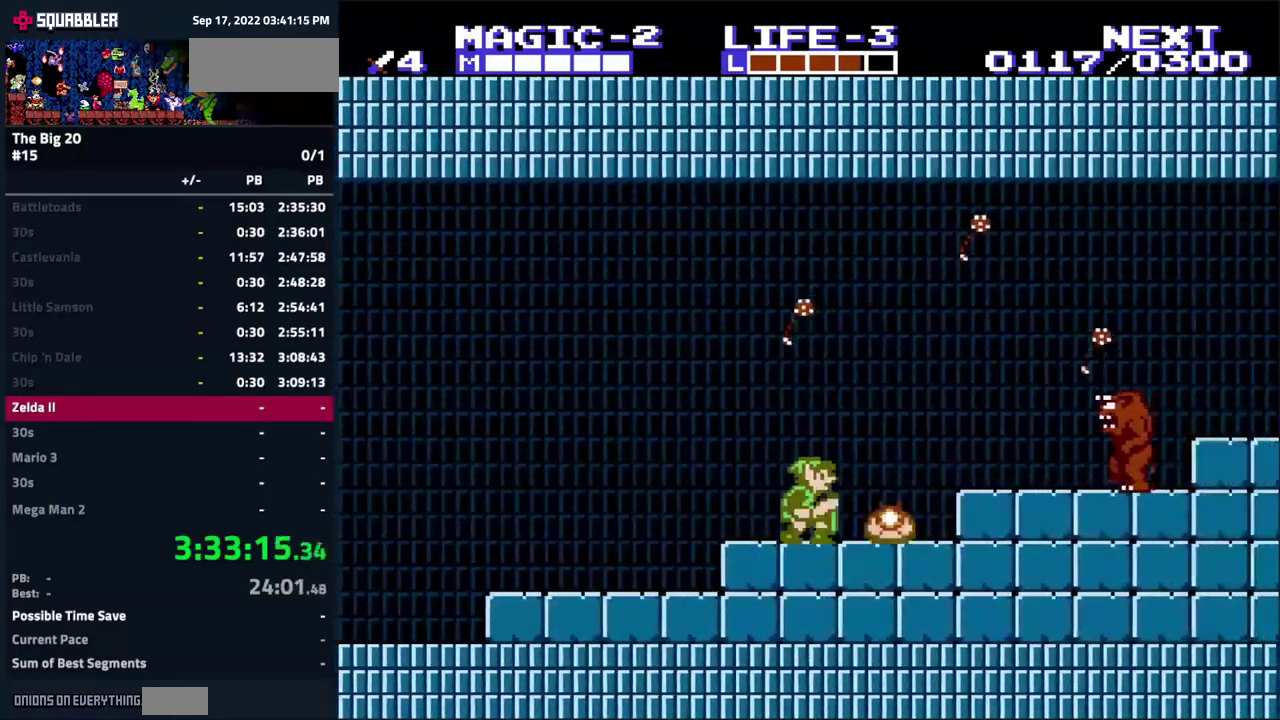
{"buttons": ["DPAD_RIGHT"], "events": [[284, "A", "down"], [334, "A", "up"]]}
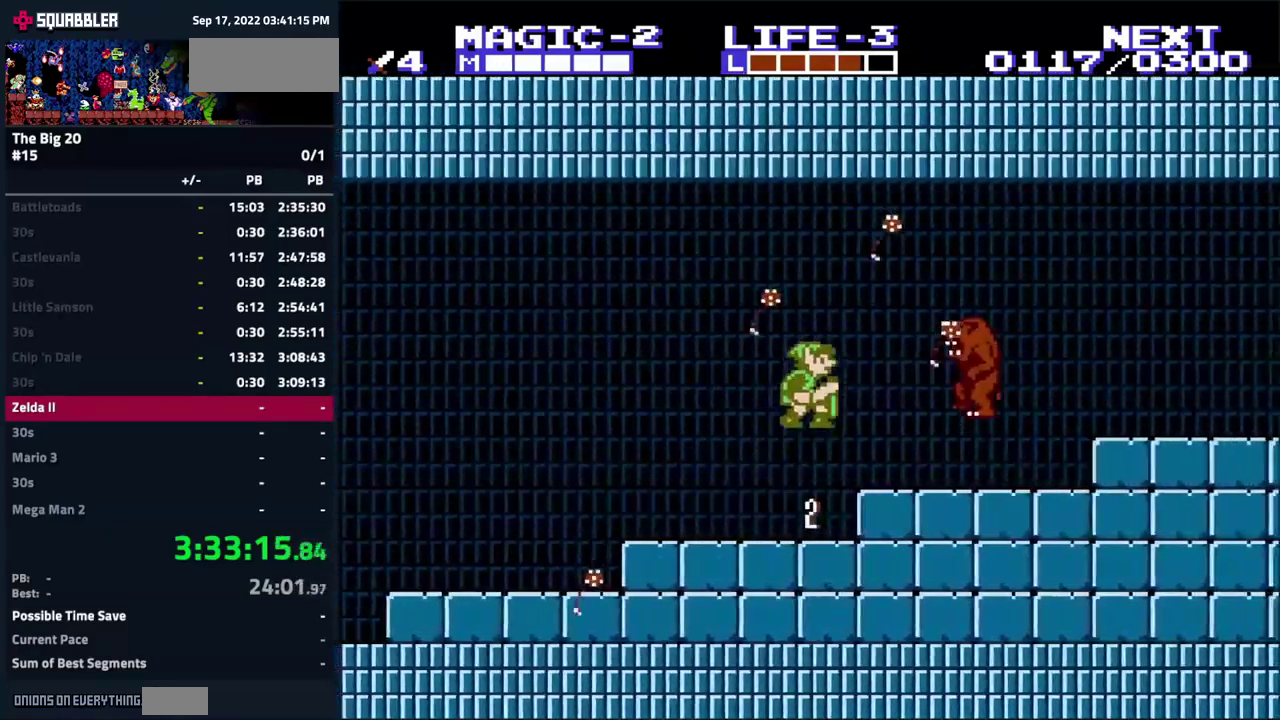
{"buttons": [], "events": [[67, "B", "down"], [100, "DPAD_RIGHT", "up"], [234, "DPAD_LEFT", "down"], [467, "DPAD_LEFT", "up"], [484, "B", "up"]]}
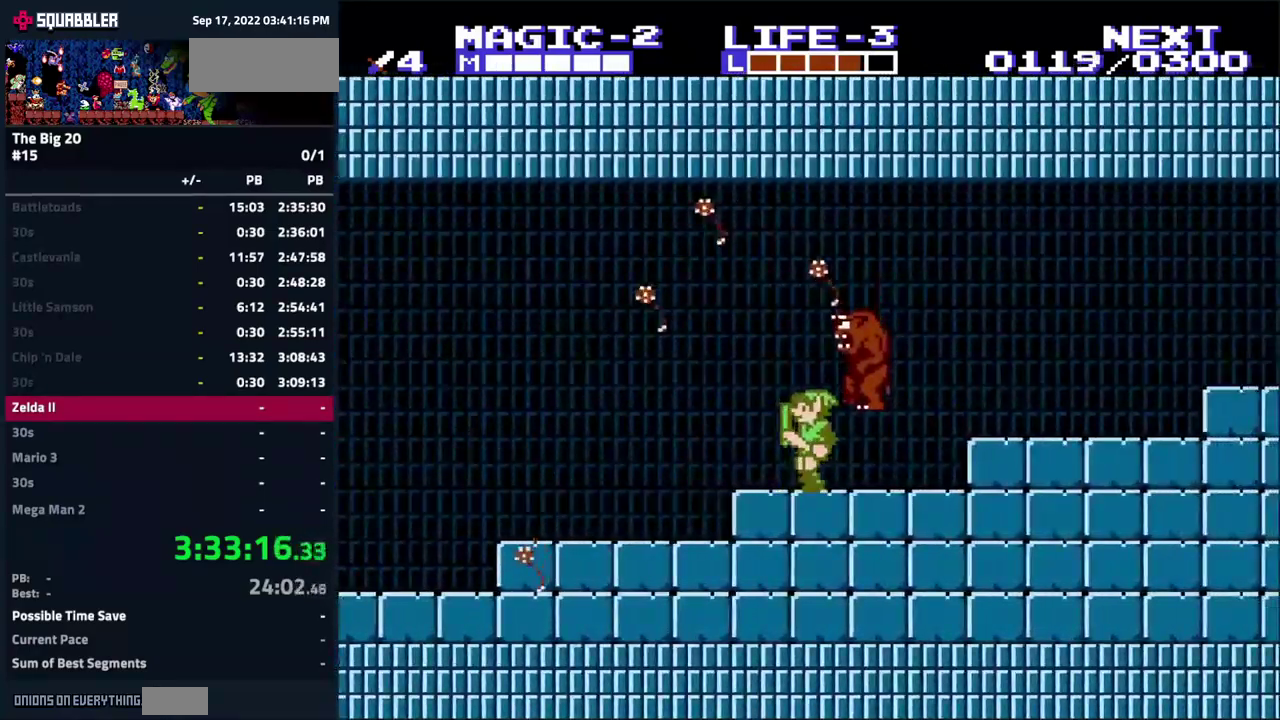
{"buttons": ["DPAD_RIGHT"], "events": [[34, "DPAD_RIGHT", "down"], [117, "B", "down"], [134, "DPAD_RIGHT", "up"], [234, "B", "up"], [334, "DPAD_RIGHT", "down"]]}
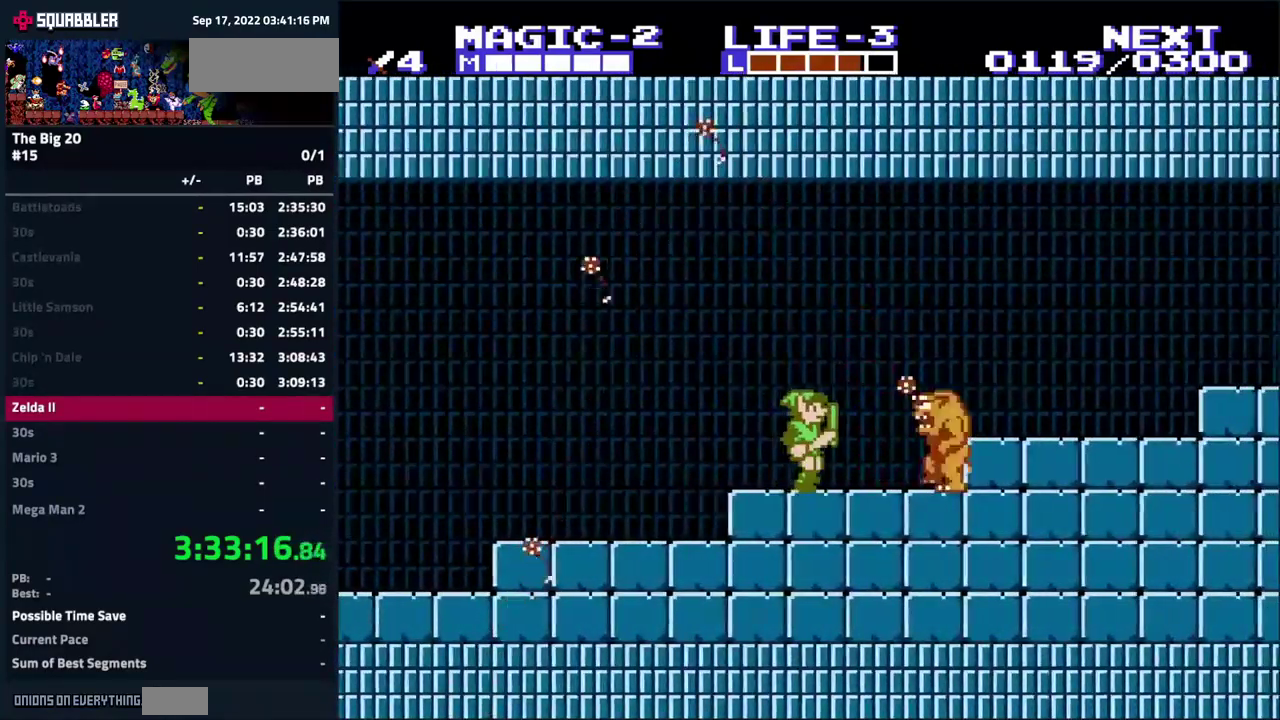
{"buttons": [], "events": [[217, "B", "down"], [217, "DPAD_RIGHT", "up"], [350, "B", "up"]]}
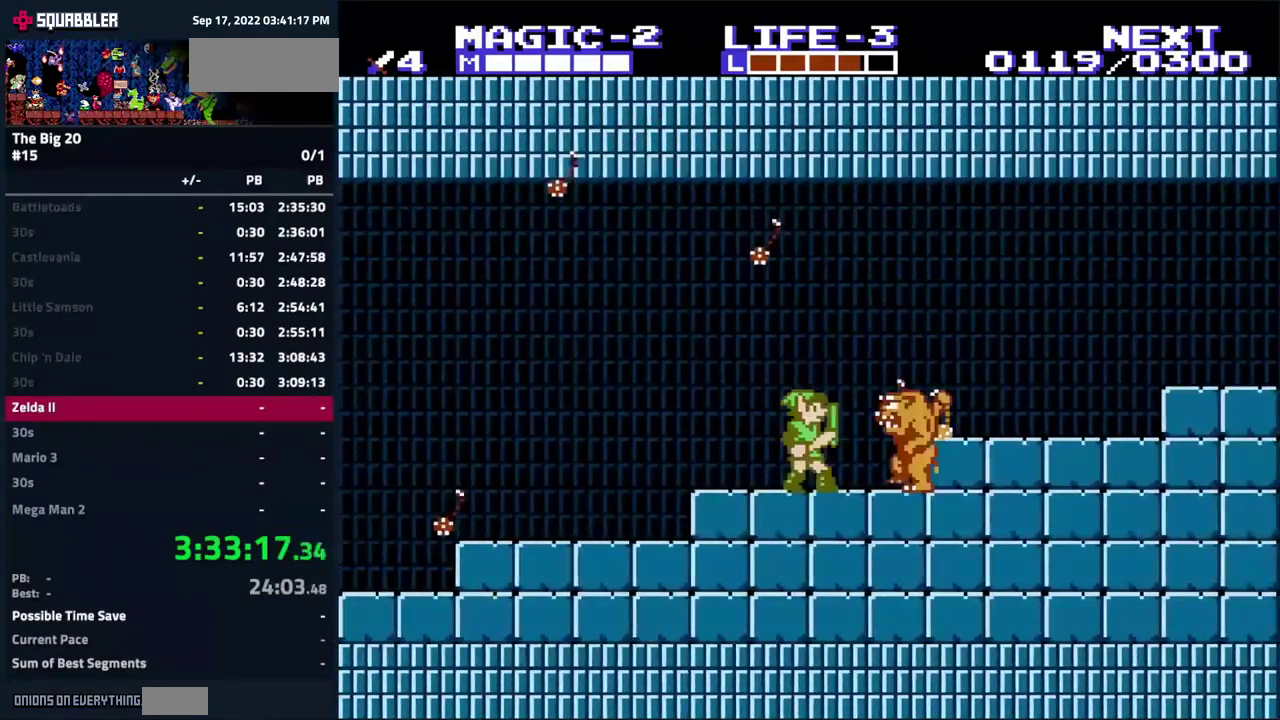
{"buttons": [], "events": [[217, "B", "down"], [367, "B", "up"]]}
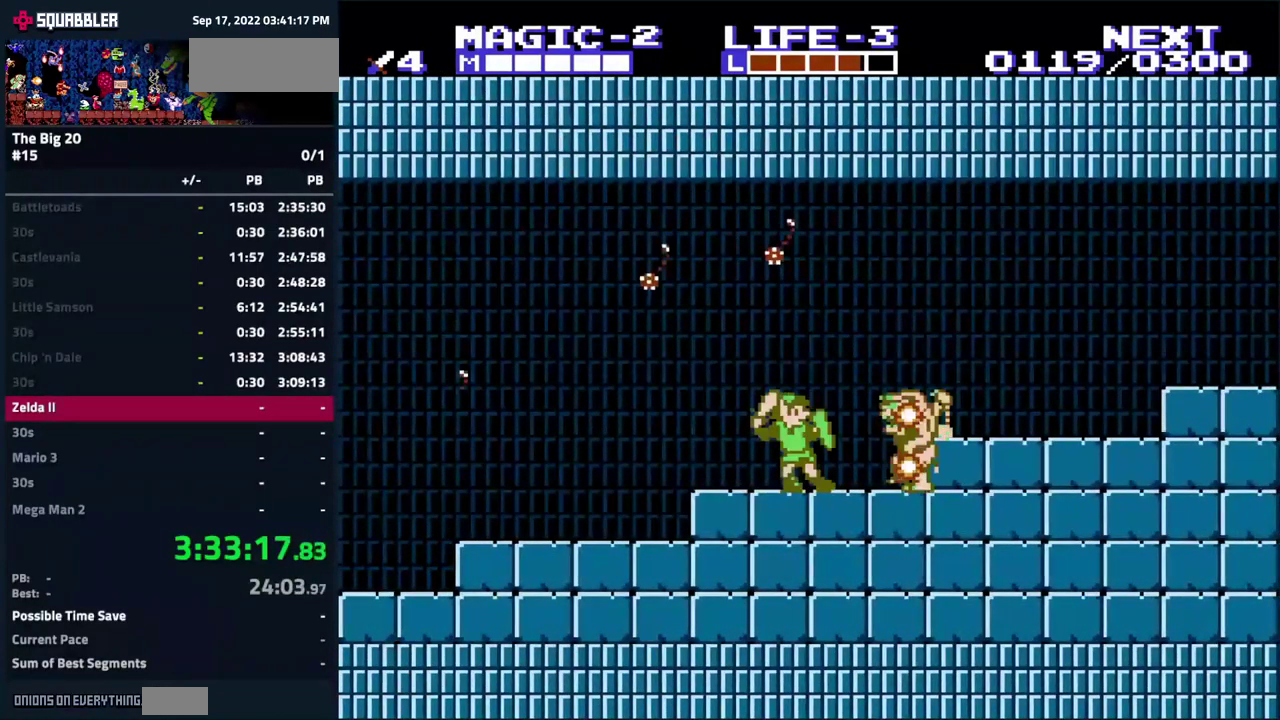
{"buttons": ["DPAD_RIGHT"], "events": [[100, "DPAD_RIGHT", "down"], [350, "A", "down"], [467, "A", "up"]]}
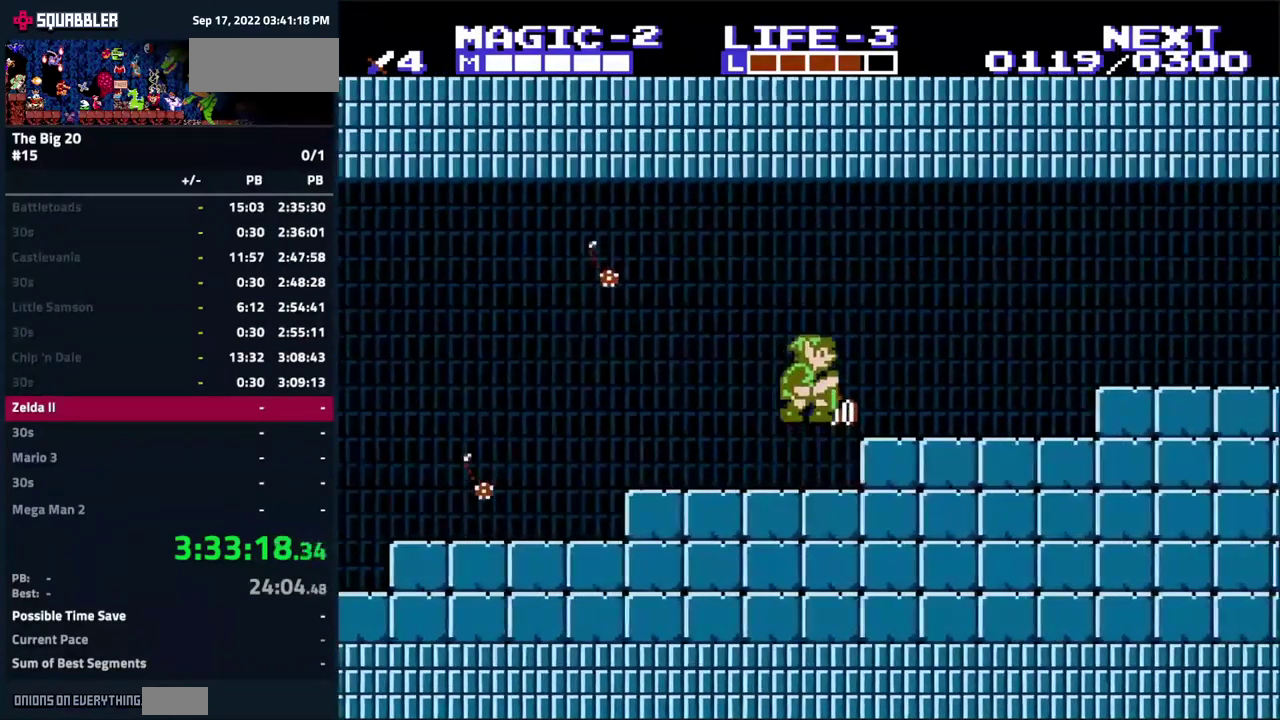
{"buttons": ["A", "DPAD_RIGHT"], "events": [[434, "A", "down"]]}
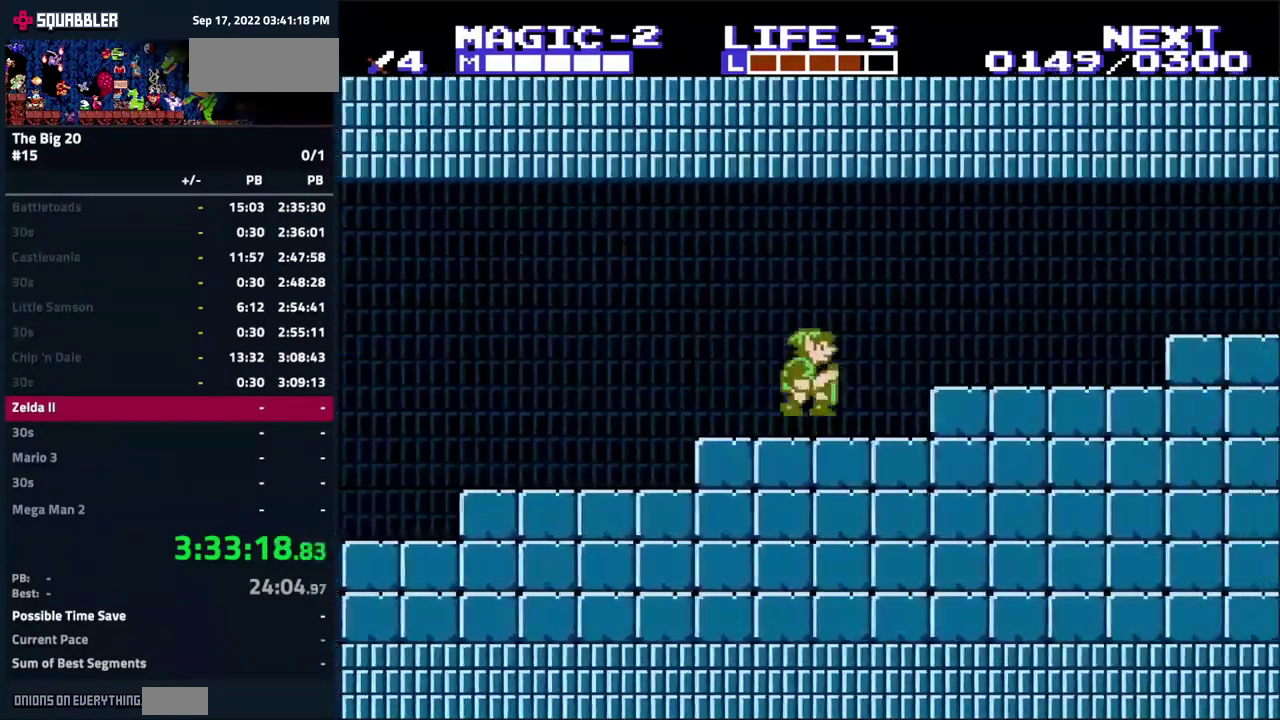
{"buttons": ["DPAD_RIGHT"], "events": [[100, "A", "up"]]}
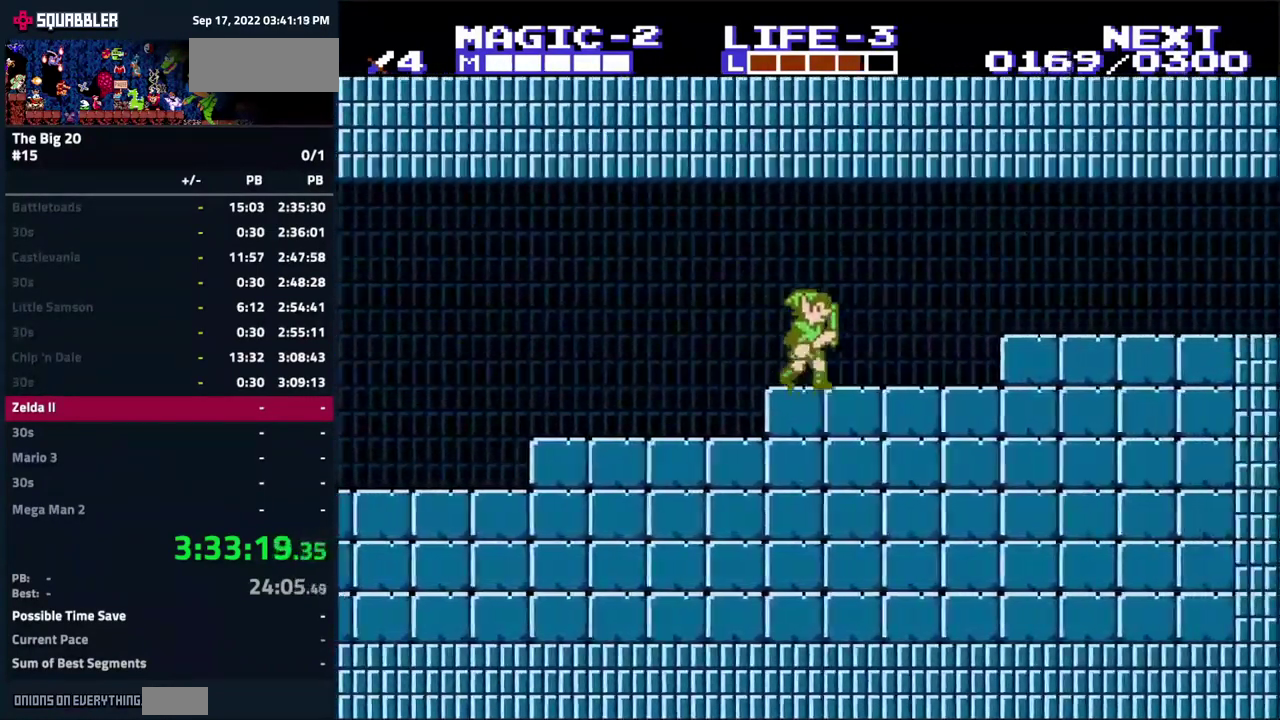
{"buttons": ["DPAD_RIGHT"], "events": []}
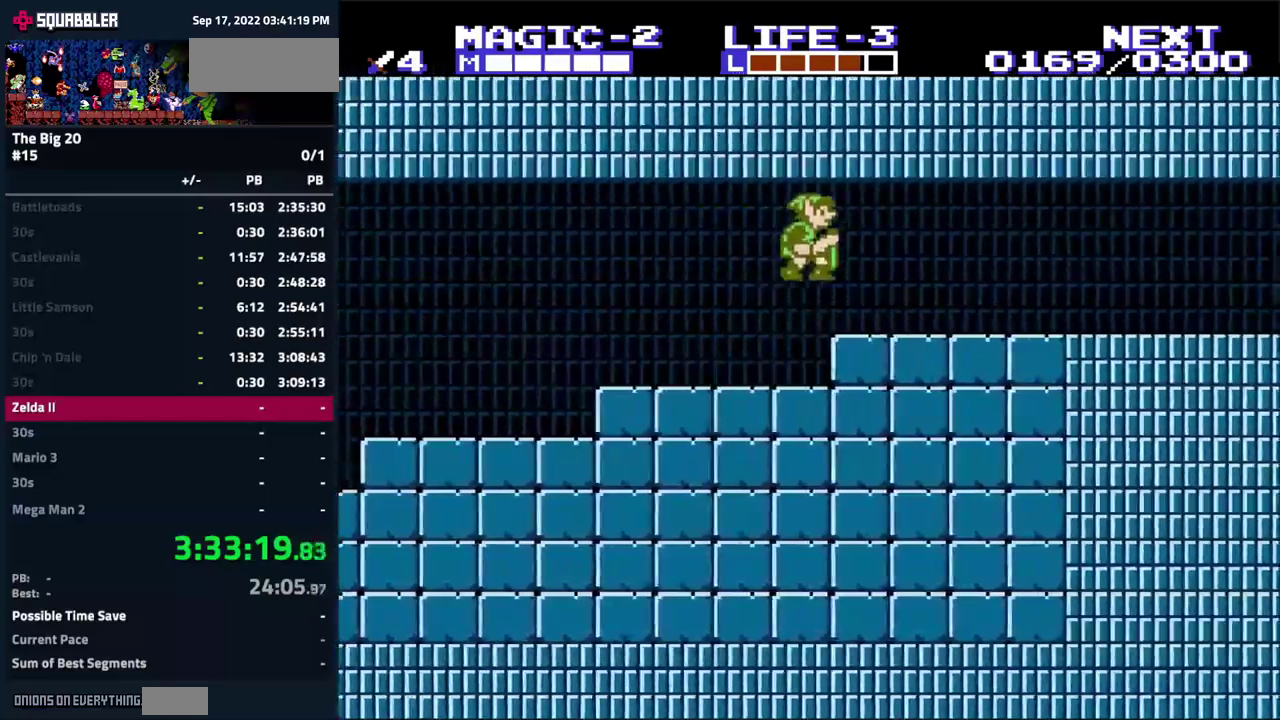
{"buttons": ["DPAD_RIGHT"], "events": [[300, "A", "down"], [366, "A", "up"]]}
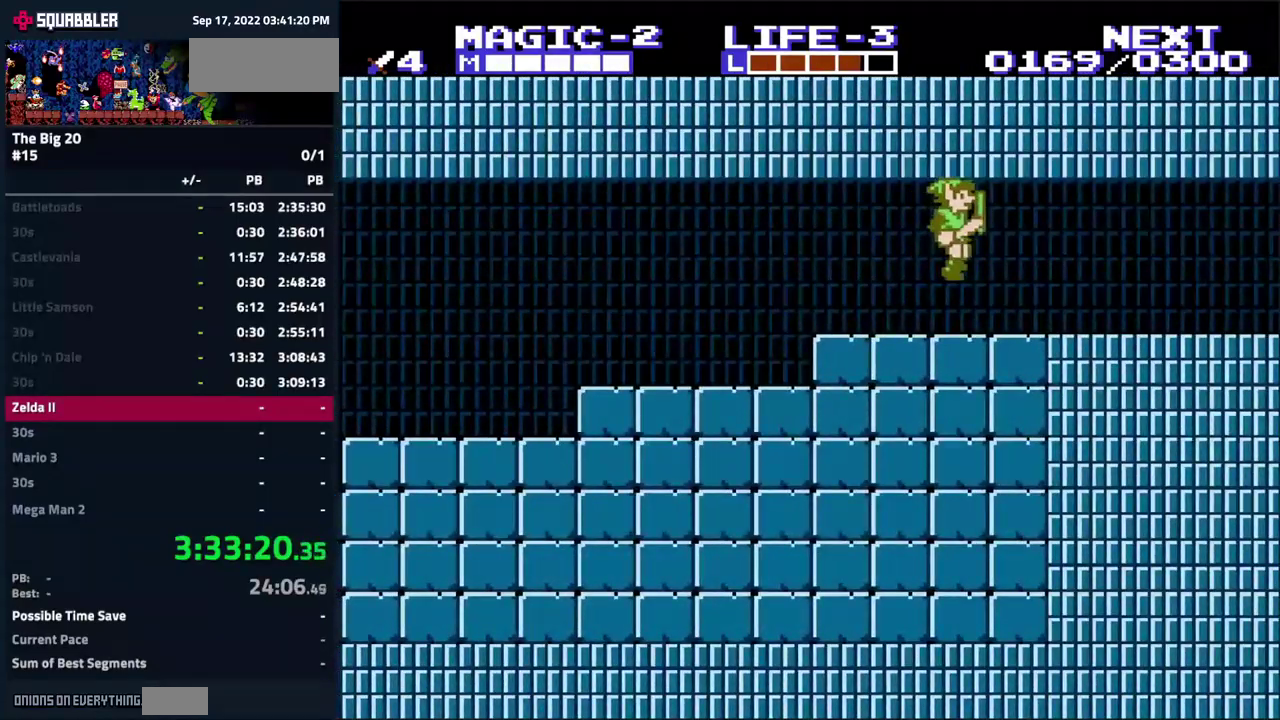
{"buttons": ["DPAD_RIGHT"], "events": [[216, "A", "down"], [300, "A", "up"]]}
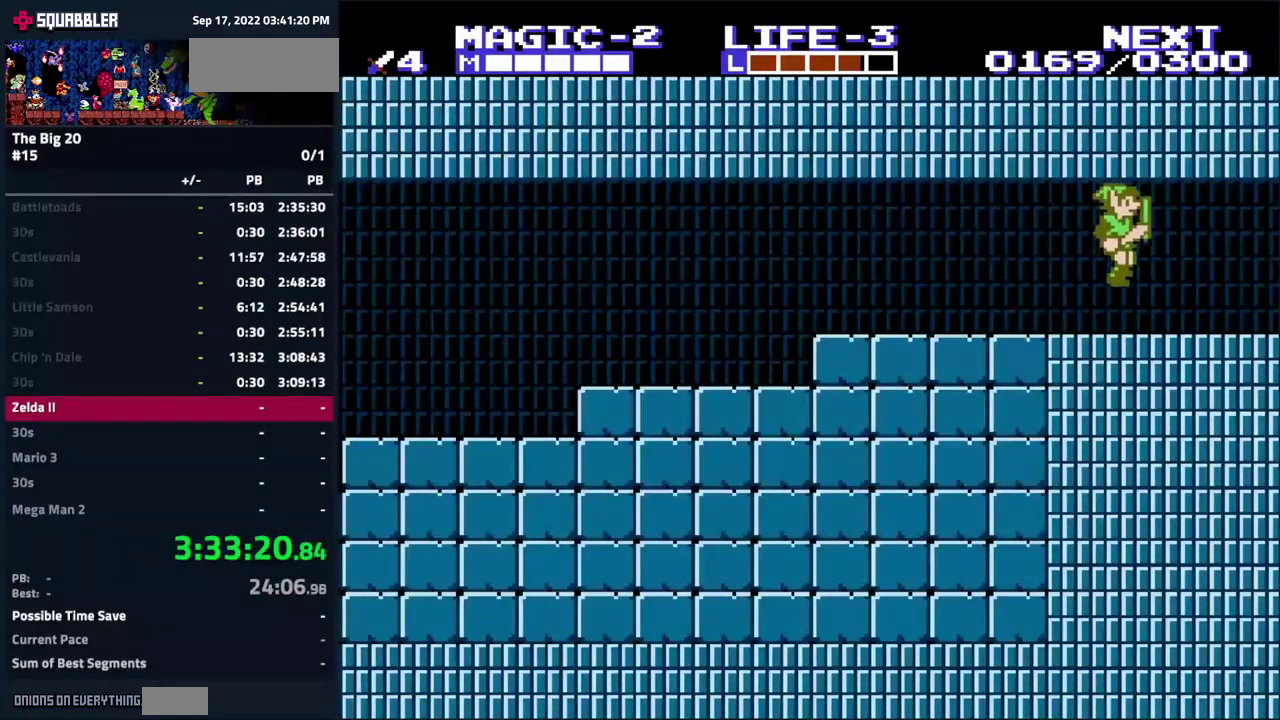
{"buttons": ["DPAD_RIGHT"], "events": [[133, "A", "down"], [250, "A", "up"]]}
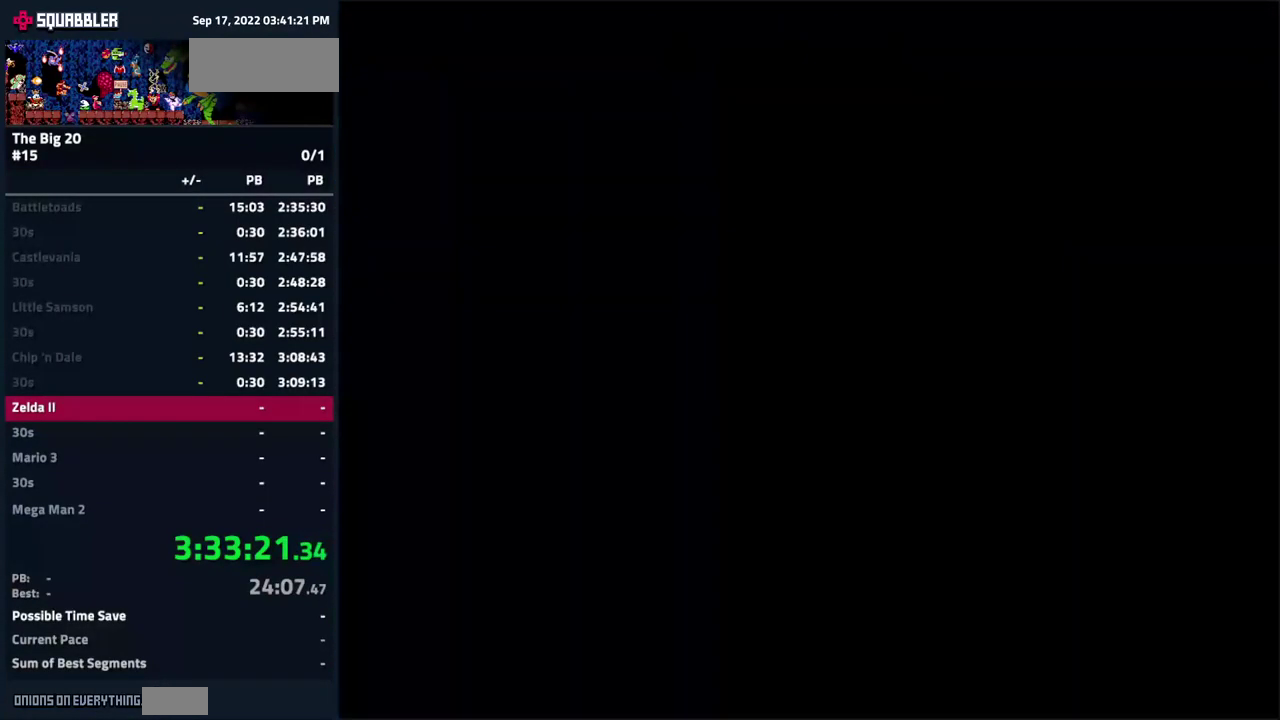
{"buttons": ["DPAD_RIGHT"], "events": []}
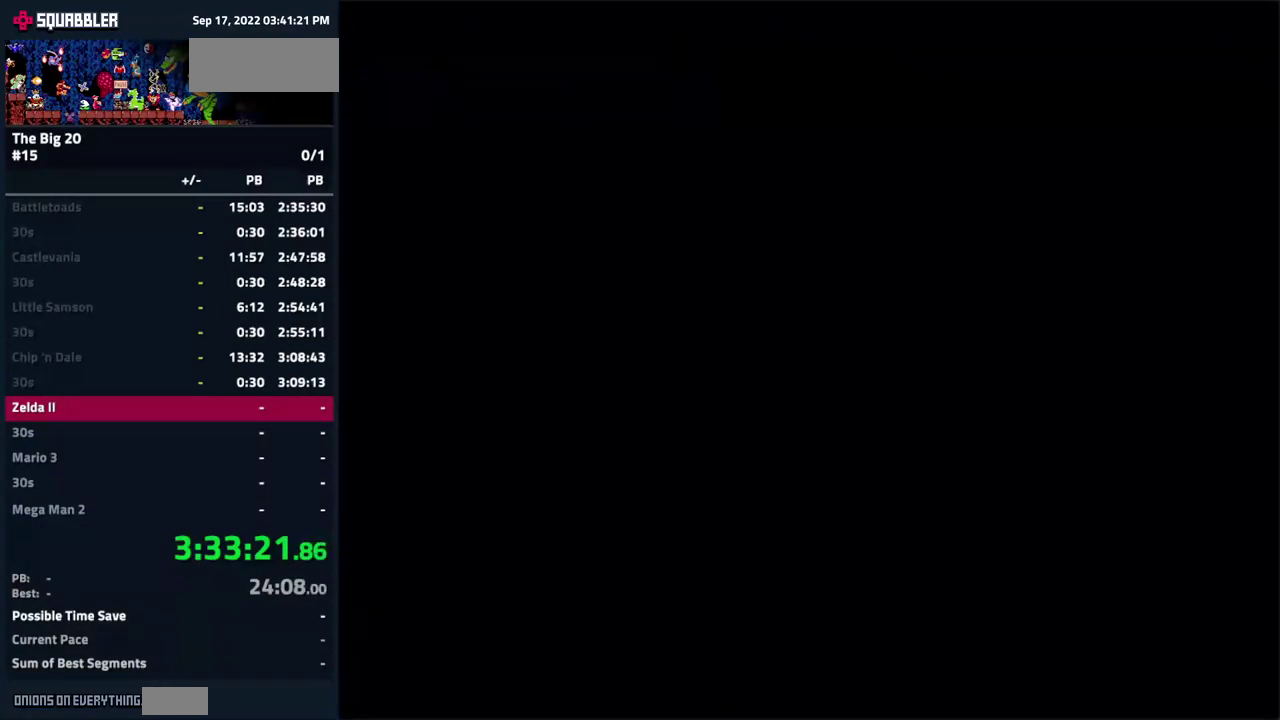
{"buttons": ["DPAD_RIGHT"], "events": []}
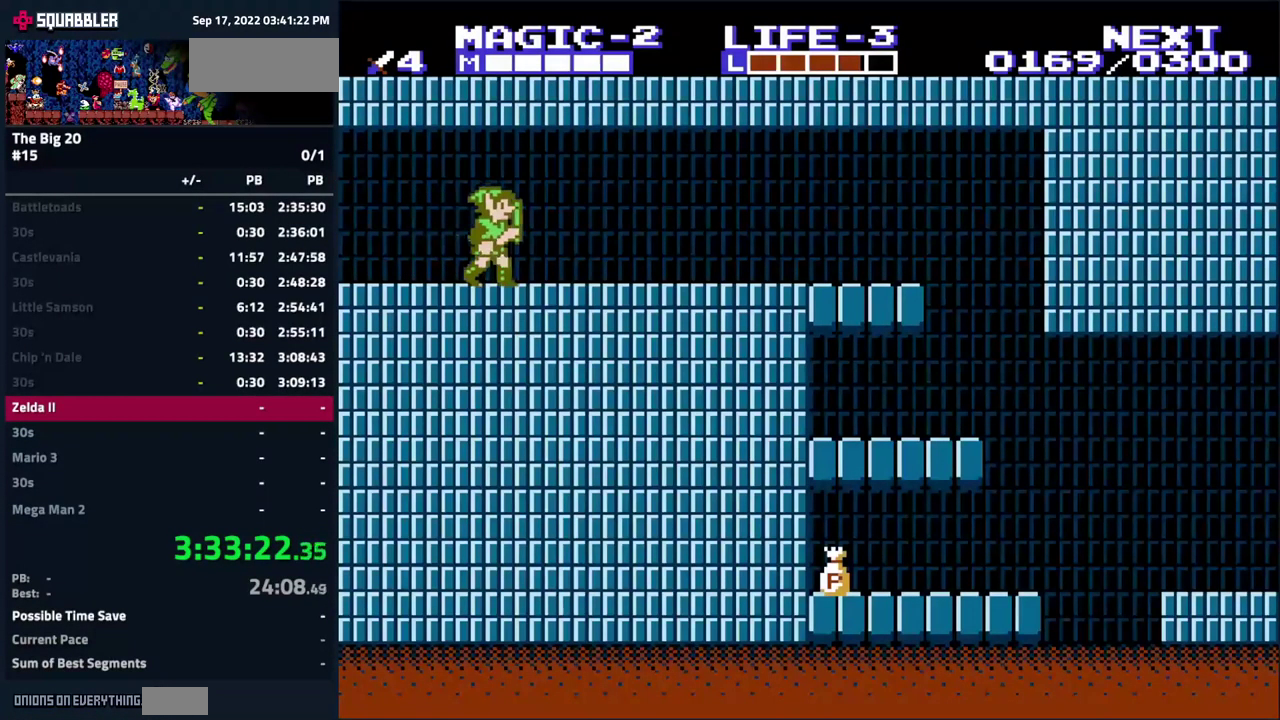
{"buttons": ["DPAD_RIGHT"], "events": []}
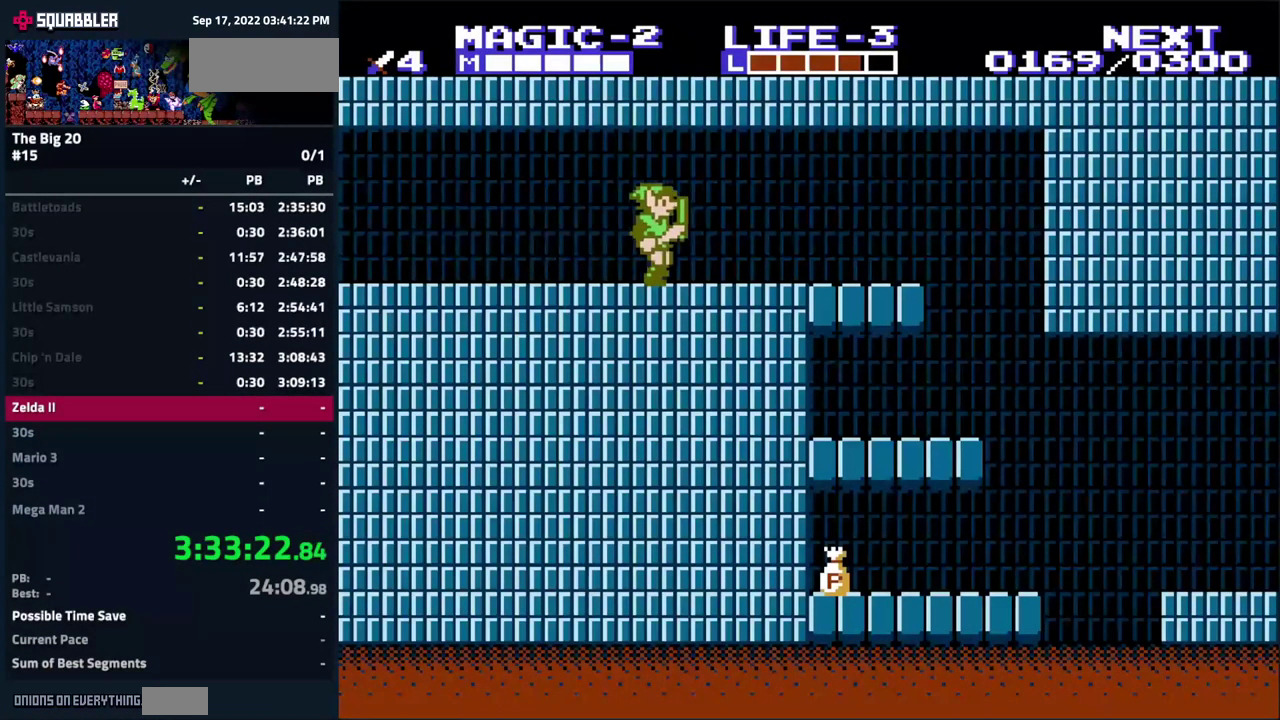
{"buttons": ["A", "DPAD_RIGHT"], "events": [[500, "A", "down"]]}
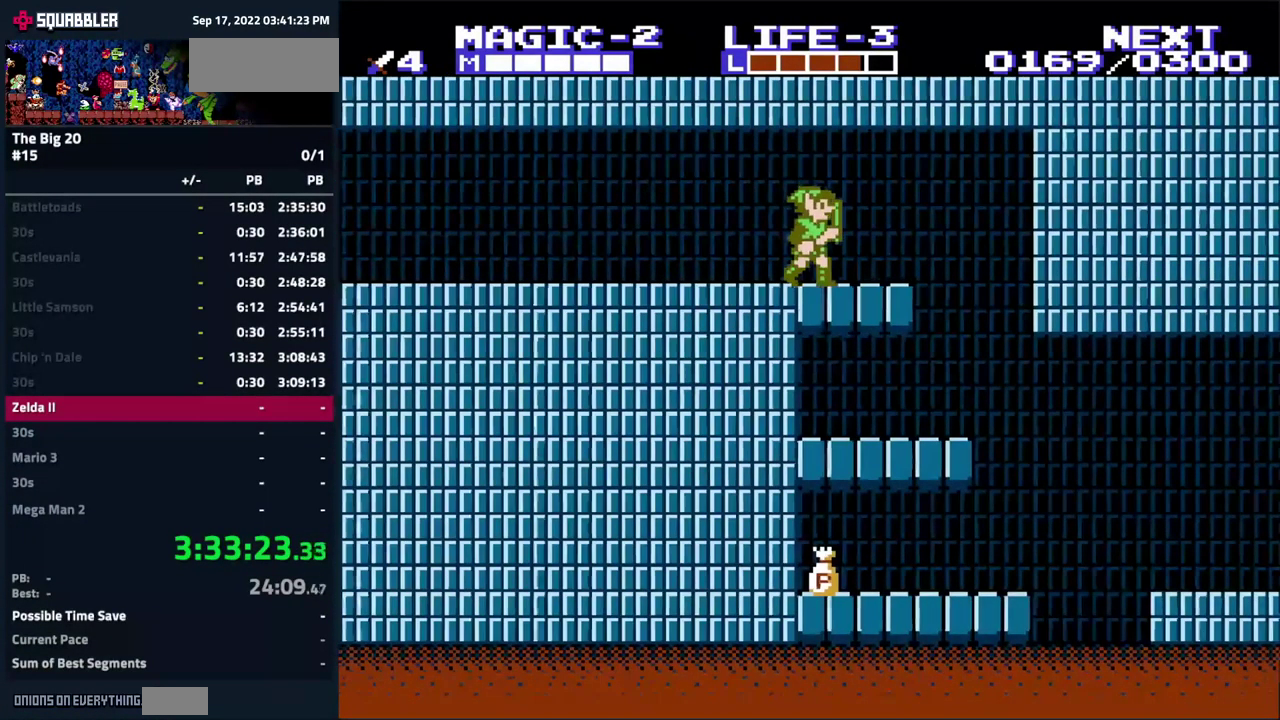
{"buttons": ["A"], "events": [[66, "A", "up"], [116, "DPAD_RIGHT", "up"], [250, "DPAD_LEFT", "down"], [416, "DPAD_LEFT", "up"], [433, "A", "down"]]}
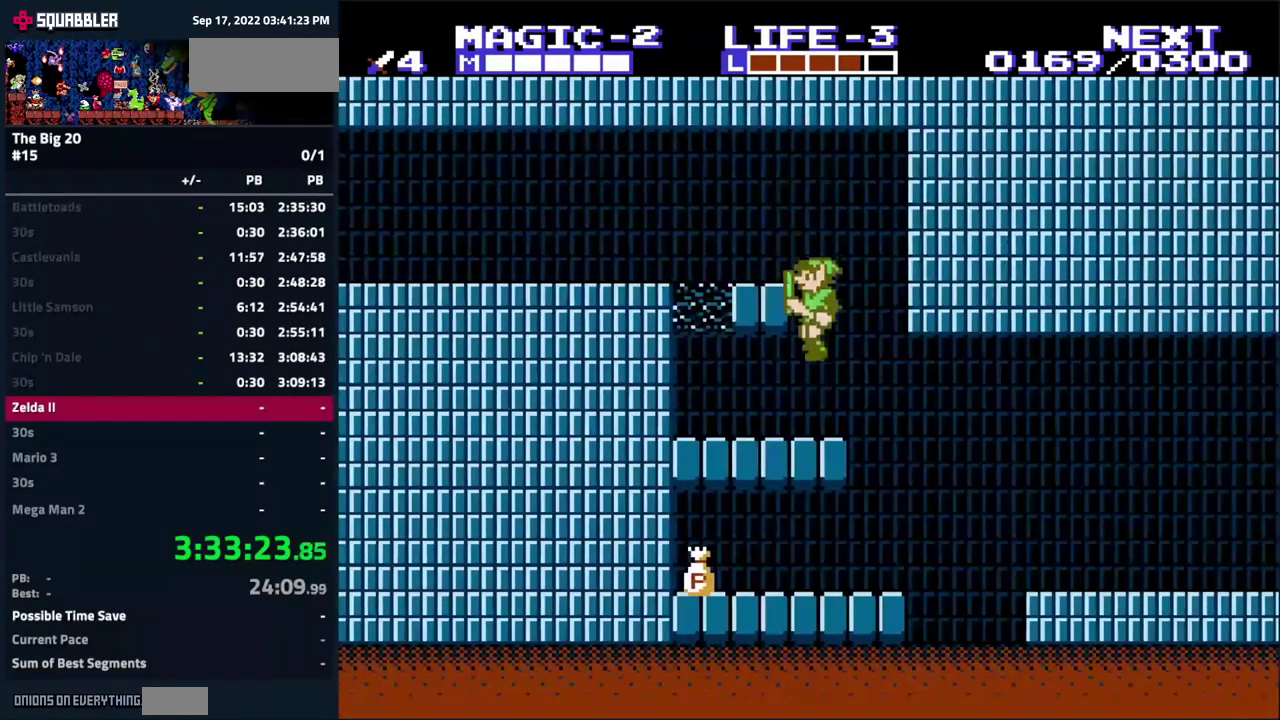
{"buttons": ["DPAD_LEFT"], "events": [[33, "DPAD_RIGHT", "down"], [50, "A", "up"], [83, "DPAD_RIGHT", "up"], [250, "A", "down"], [366, "A", "up"], [466, "DPAD_LEFT", "down"]]}
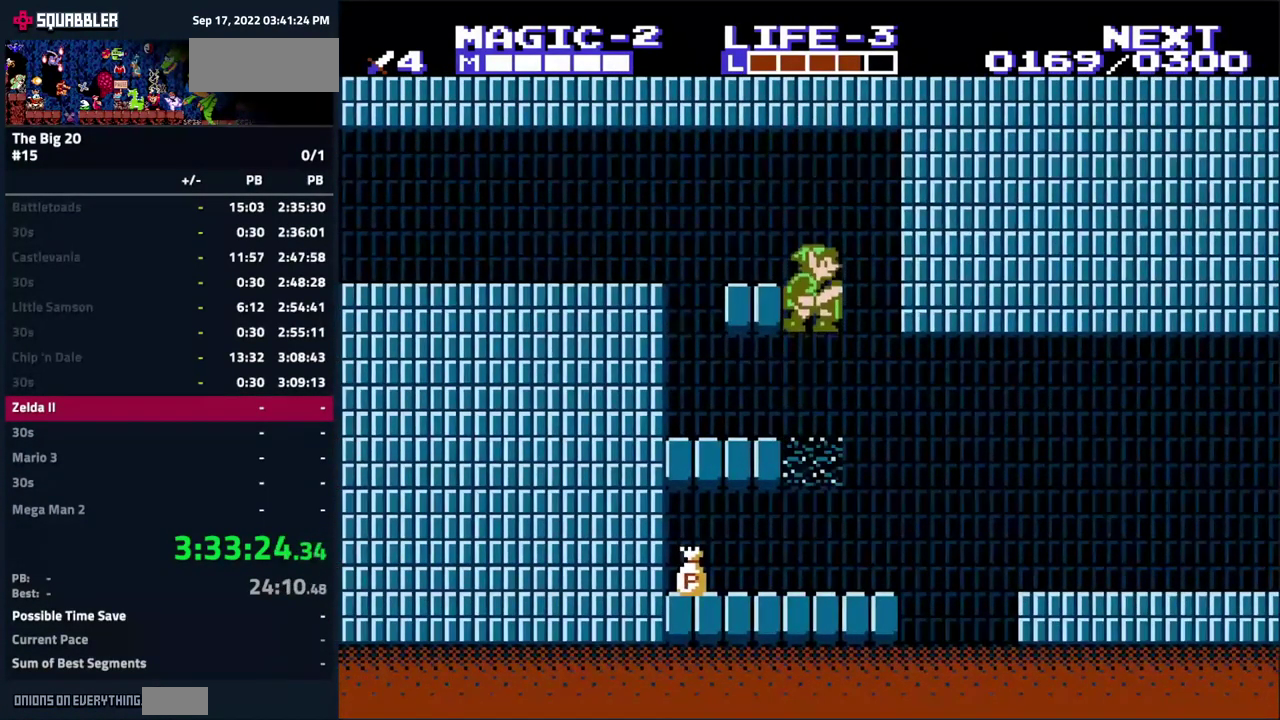
{"buttons": ["A"], "events": [[83, "DPAD_LEFT", "up"], [150, "DPAD_RIGHT", "down"], [266, "DPAD_RIGHT", "up"], [400, "DPAD_LEFT", "down"], [450, "DPAD_LEFT", "up"], [483, "A", "down"]]}
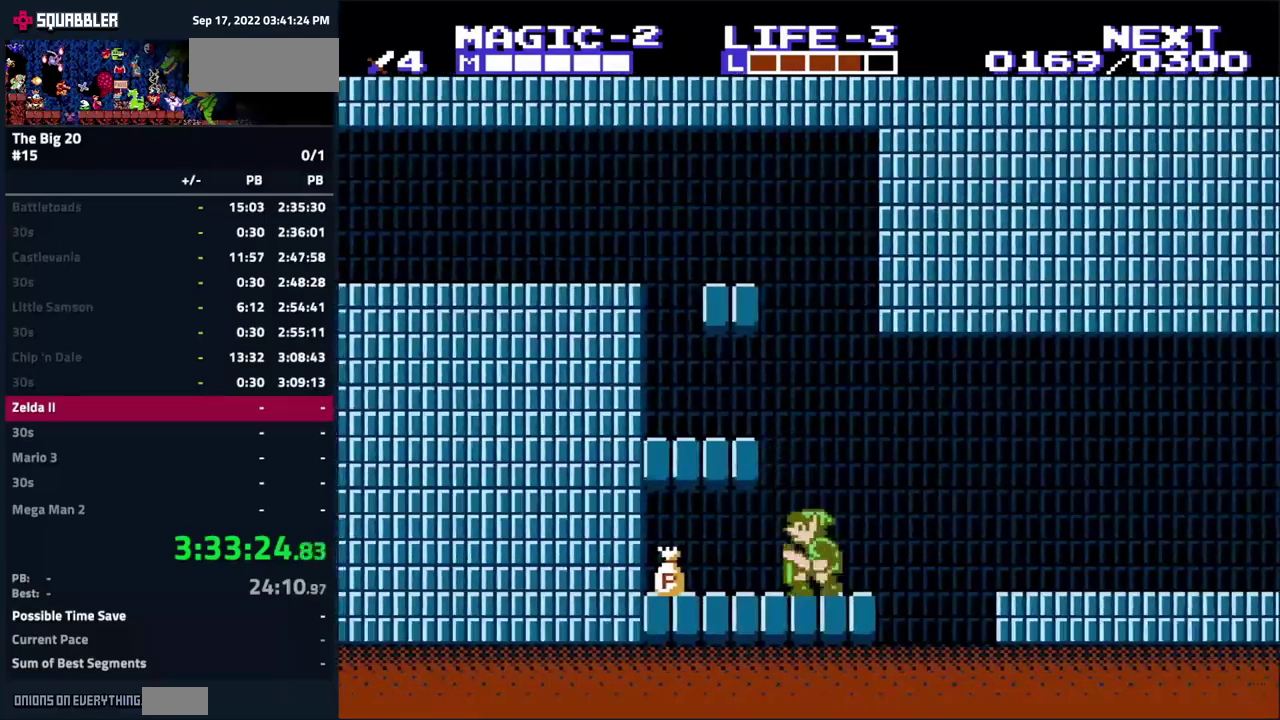
{"buttons": ["DPAD_RIGHT"], "events": [[83, "A", "up"], [117, "DPAD_RIGHT", "down"], [267, "DPAD_RIGHT", "up"], [467, "DPAD_RIGHT", "down"]]}
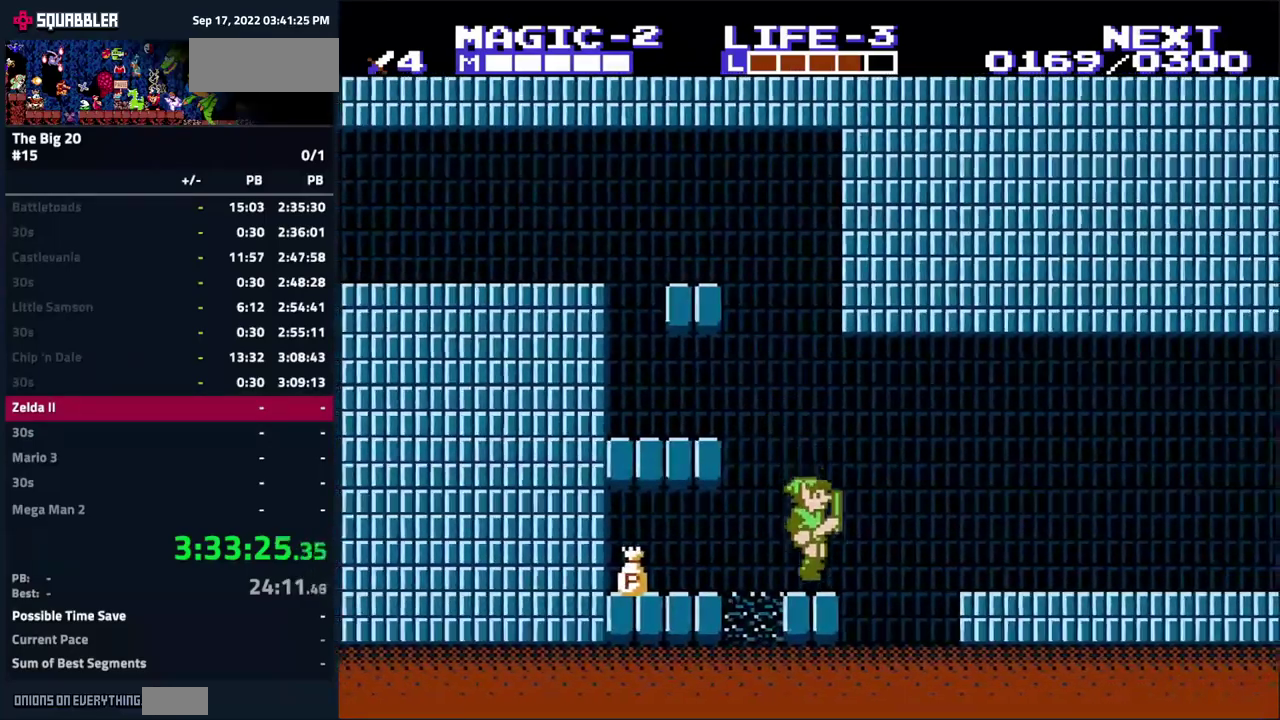
{"buttons": ["DPAD_RIGHT"], "events": [[67, "A", "down"], [233, "A", "up"]]}
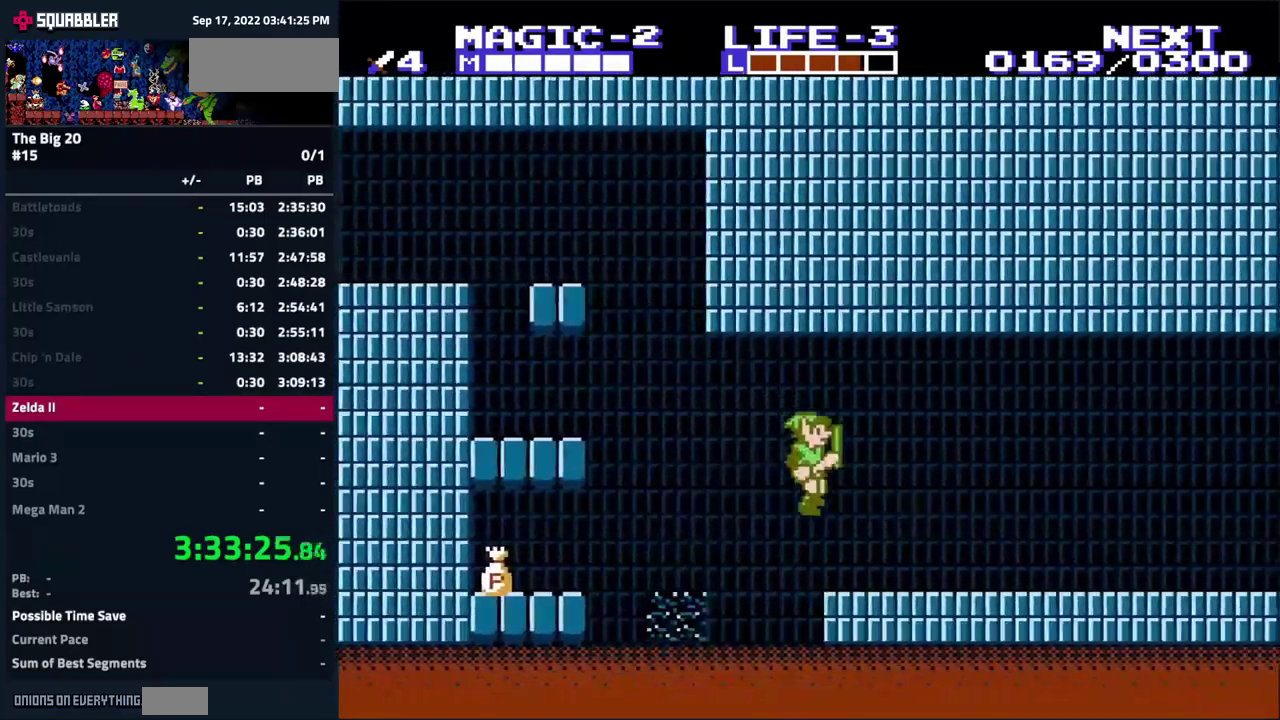
{"buttons": ["DPAD_RIGHT"], "events": []}
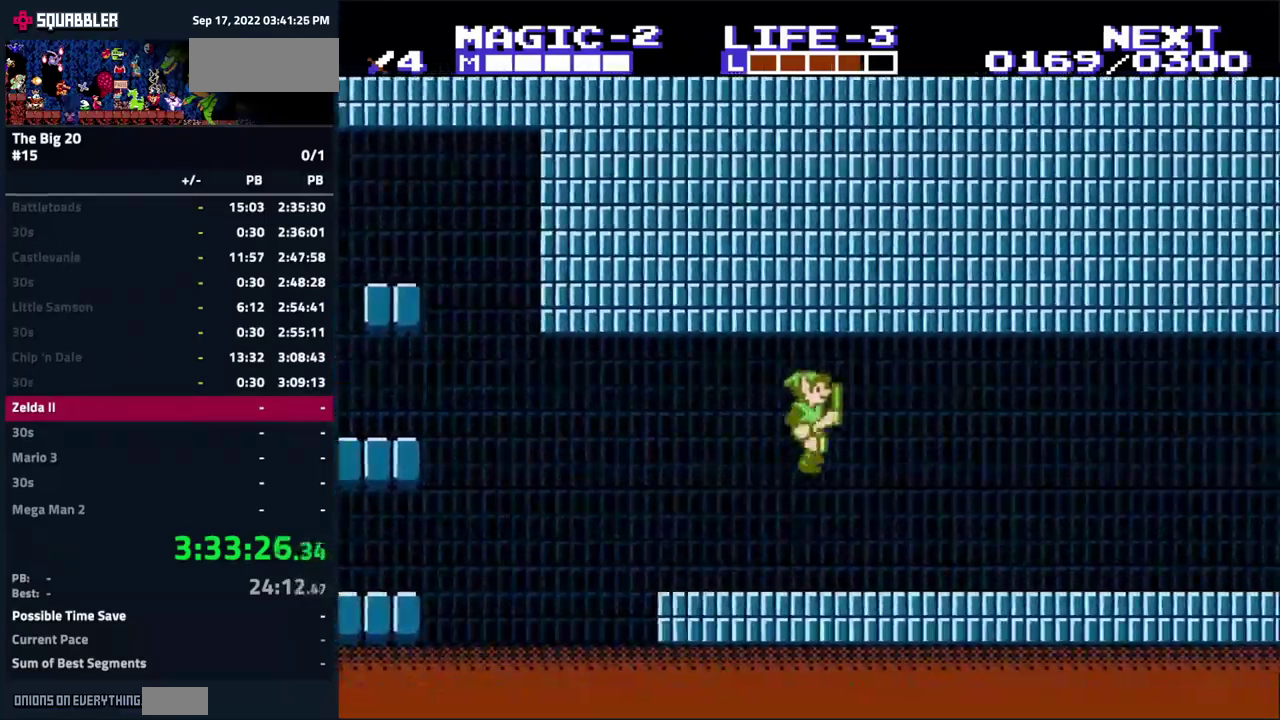
{"buttons": ["DPAD_RIGHT"], "events": []}
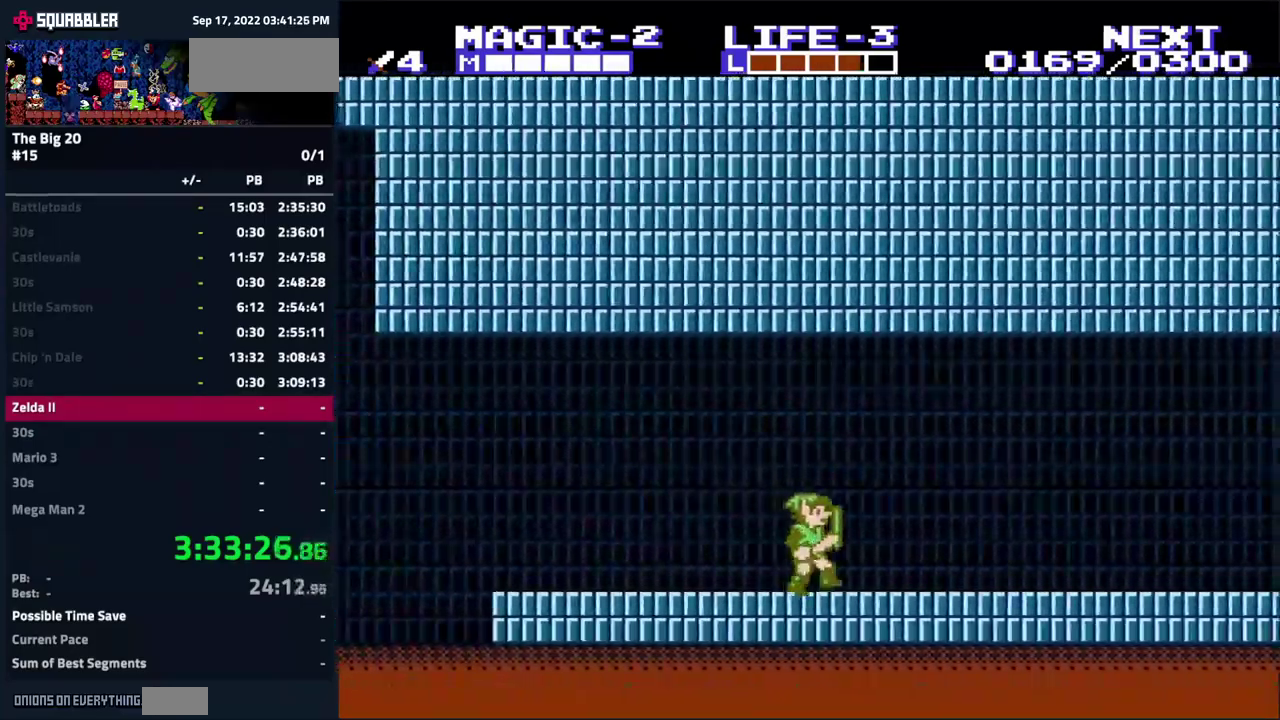
{"buttons": ["DPAD_RIGHT"], "events": []}
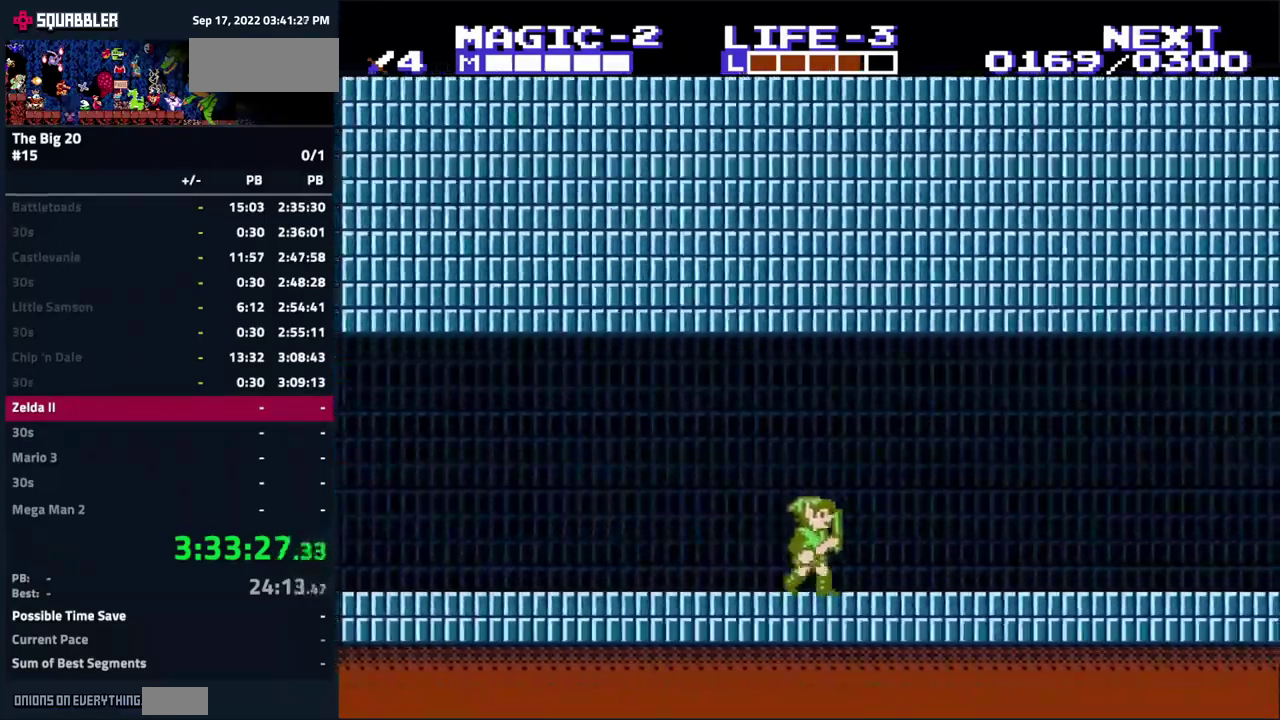
{"buttons": ["DPAD_RIGHT"], "events": []}
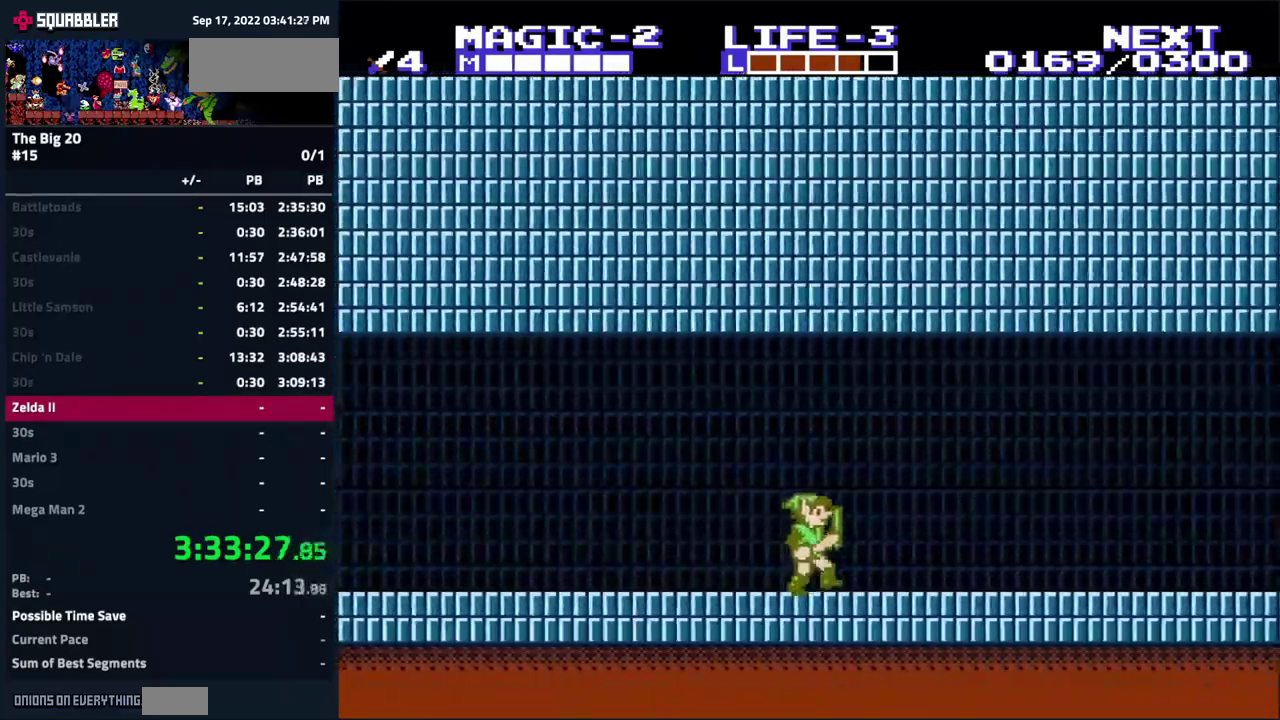
{"buttons": ["DPAD_RIGHT"], "events": []}
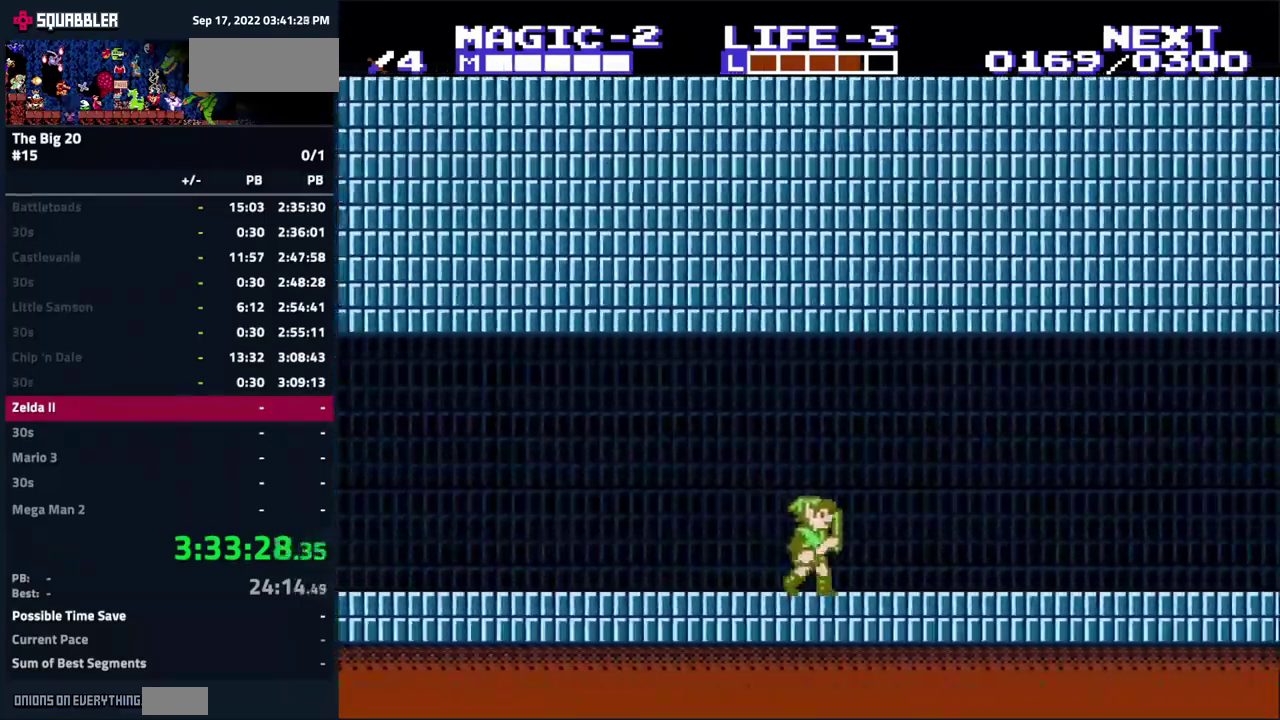
{"buttons": ["DPAD_RIGHT"], "events": []}
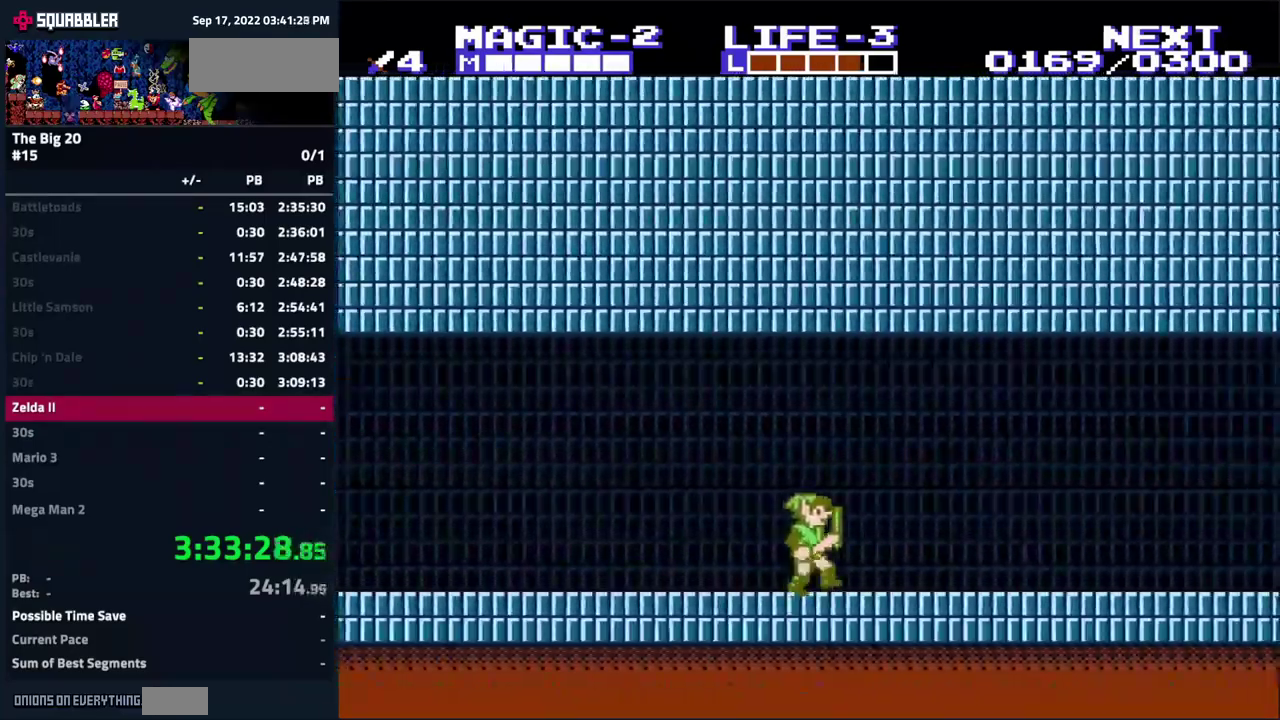
{"buttons": ["DPAD_RIGHT"], "events": []}
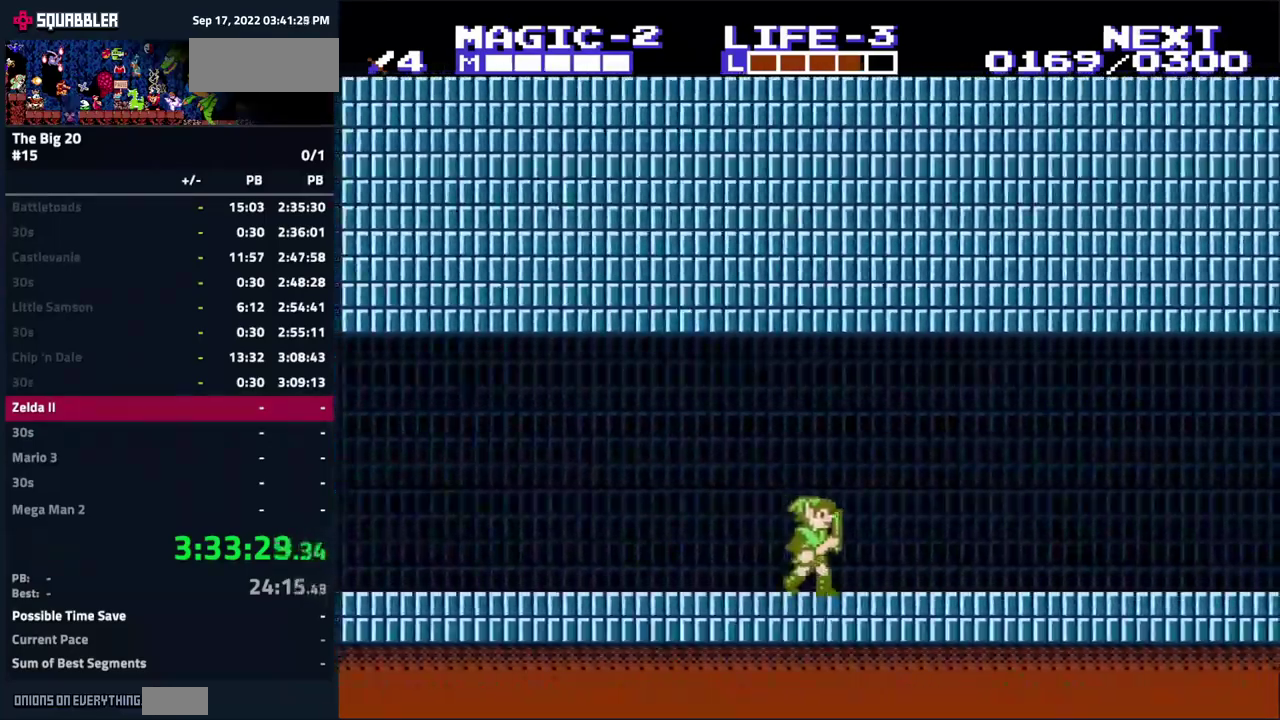
{"buttons": ["DPAD_RIGHT"], "events": []}
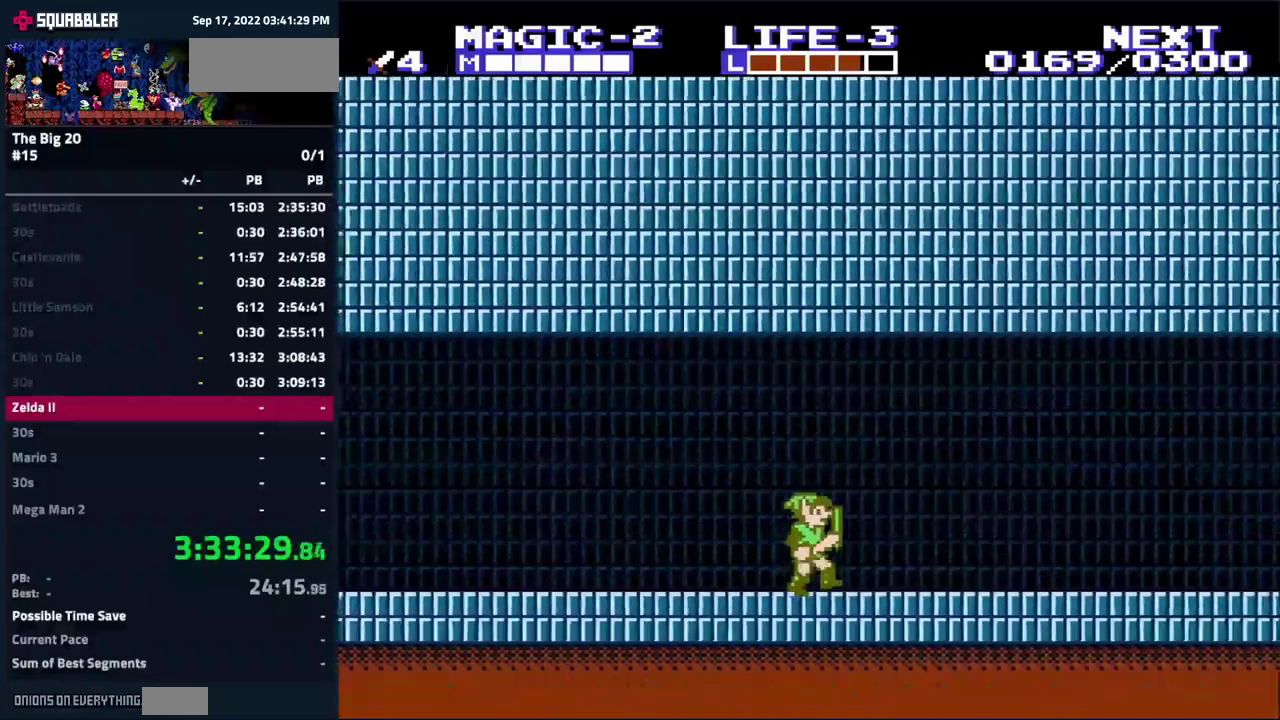
{"buttons": ["DPAD_RIGHT"], "events": []}